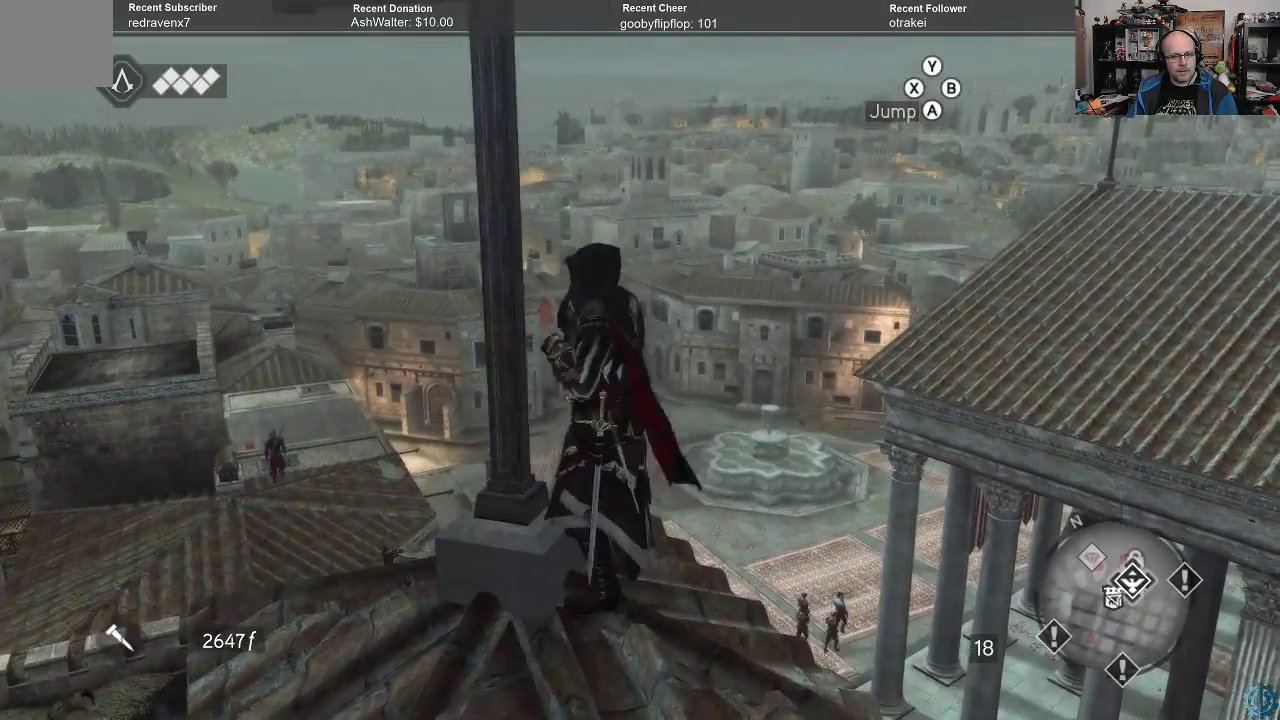
Gameplay with a controller (Xbox layout); each line is a JSON object with the inputs held at the frame after it. "events" lists button and stick changes between this image and that frame as [ms after this image, input, new state], when the widget could be followed in between.
{"buttons": [], "left_stick": "center", "right_stick": "left", "events": [[133, "right_stick", "down-left"], [333, "right_stick", "left"]]}
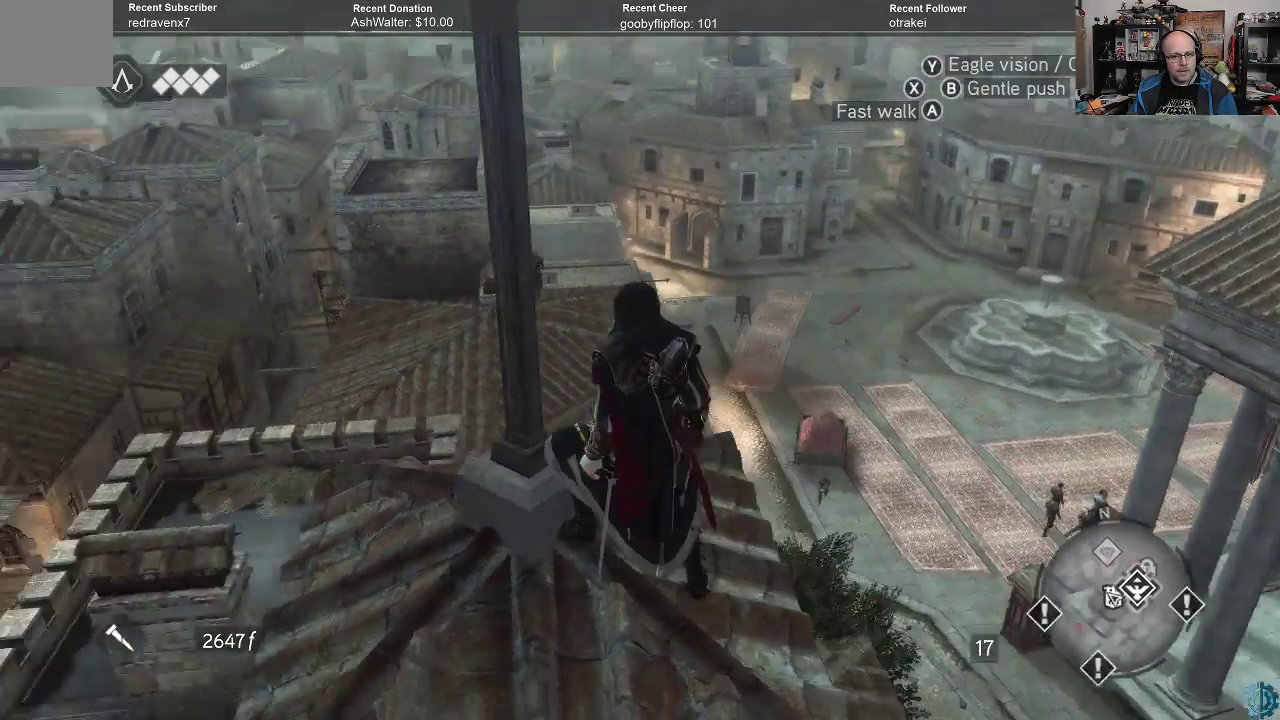
{"buttons": ["A", "R2"], "left_stick": "up-left", "right_stick": "center", "events": [[167, "right_stick", "center"], [200, "left_stick", "up-left"], [267, "R2", "down"], [333, "A", "down"]]}
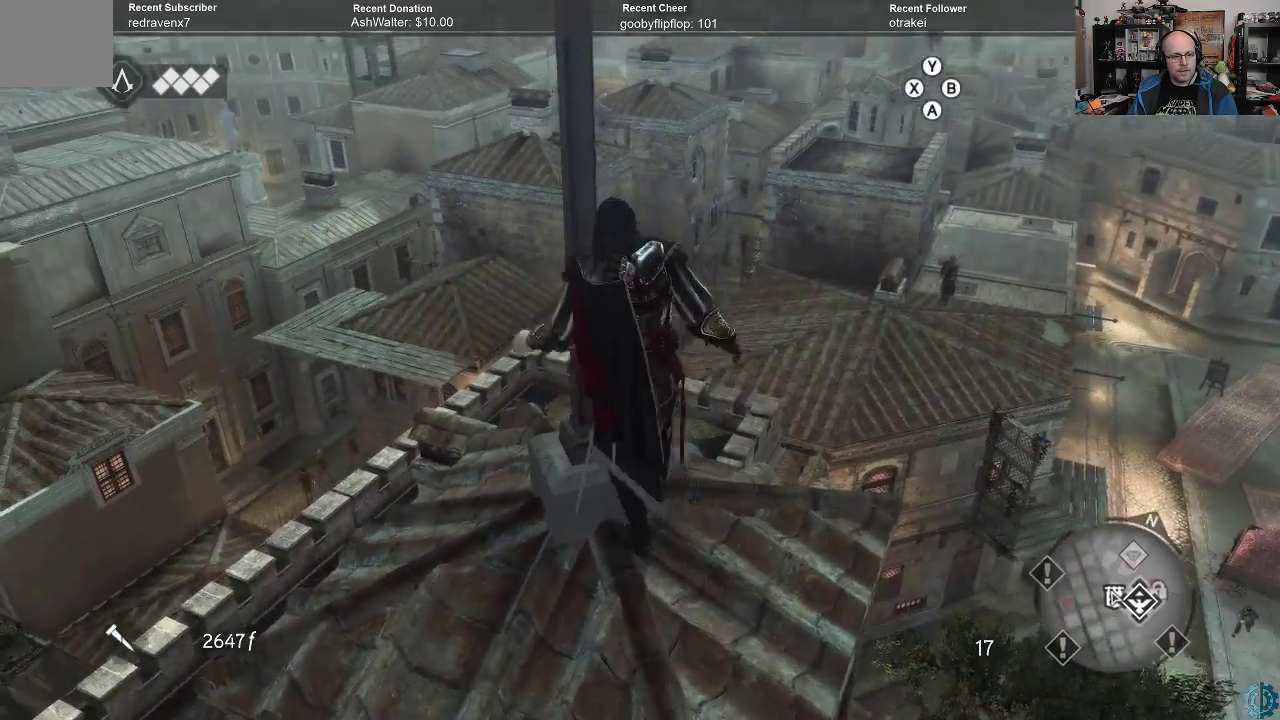
{"buttons": ["A", "R2"], "left_stick": "up-left", "right_stick": "center", "events": []}
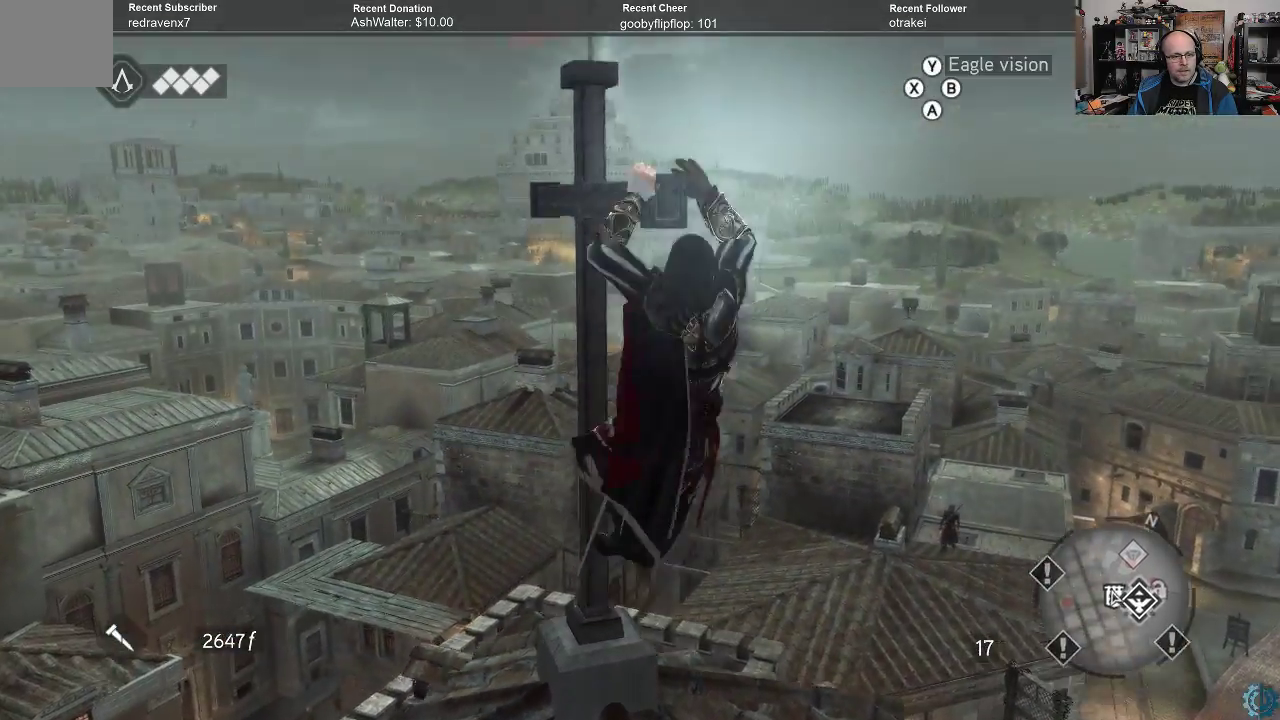
{"buttons": [], "left_stick": "up", "right_stick": "down-left", "events": [[100, "A", "up"], [100, "R2", "up"], [267, "left_stick", "center"], [367, "left_stick", "up"], [367, "right_stick", "down-left"]]}
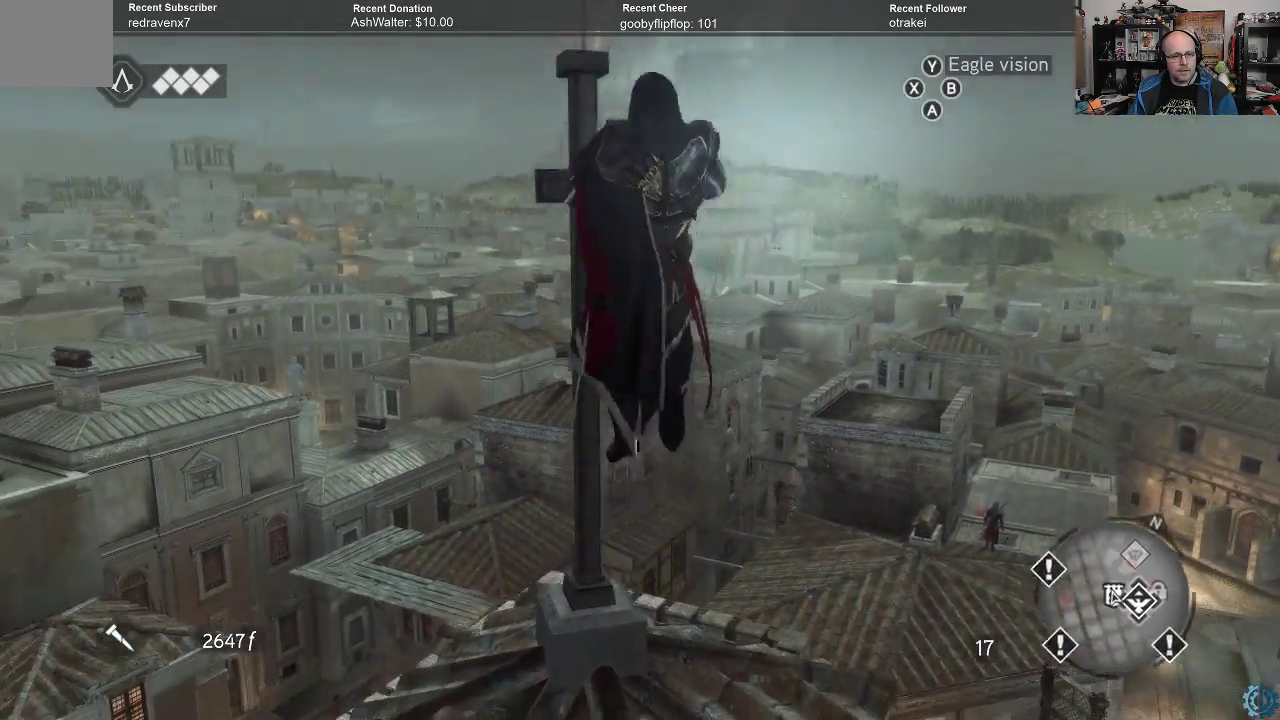
{"buttons": [], "left_stick": "up", "right_stick": "down", "events": [[33, "right_stick", "center"], [400, "right_stick", "down"]]}
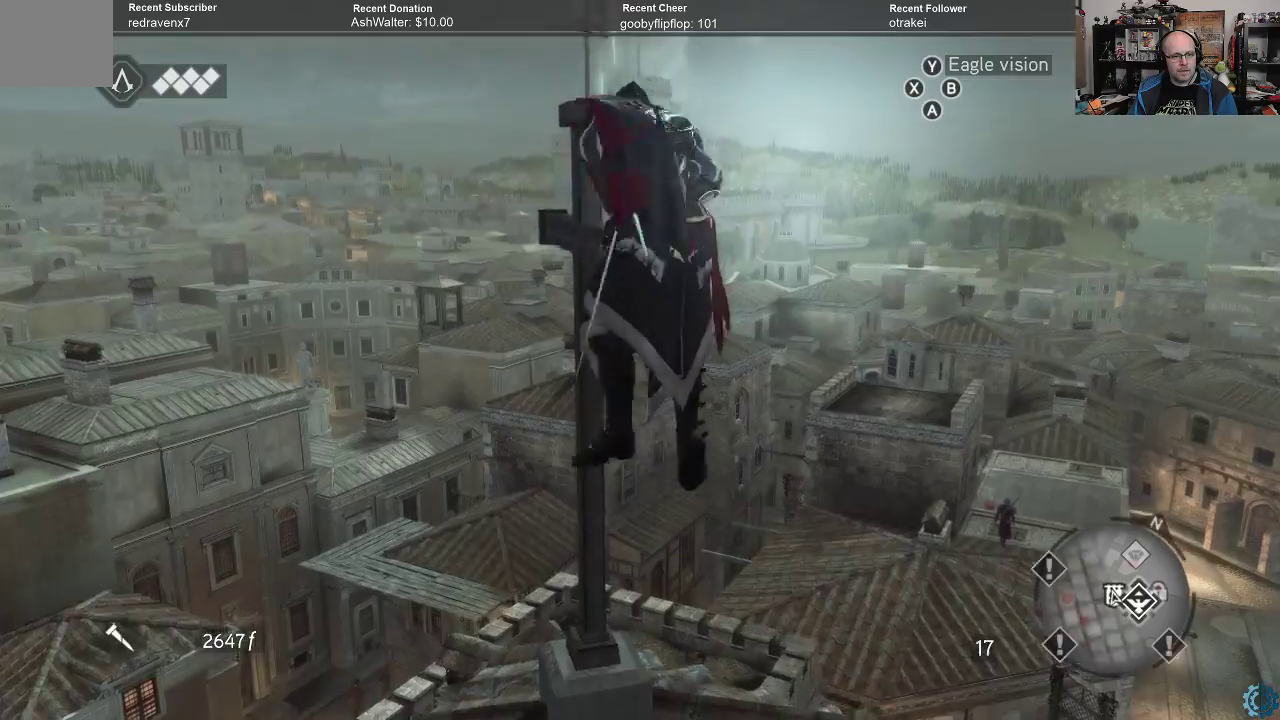
{"buttons": [], "left_stick": "up", "right_stick": "center", "events": [[167, "right_stick", "center"]]}
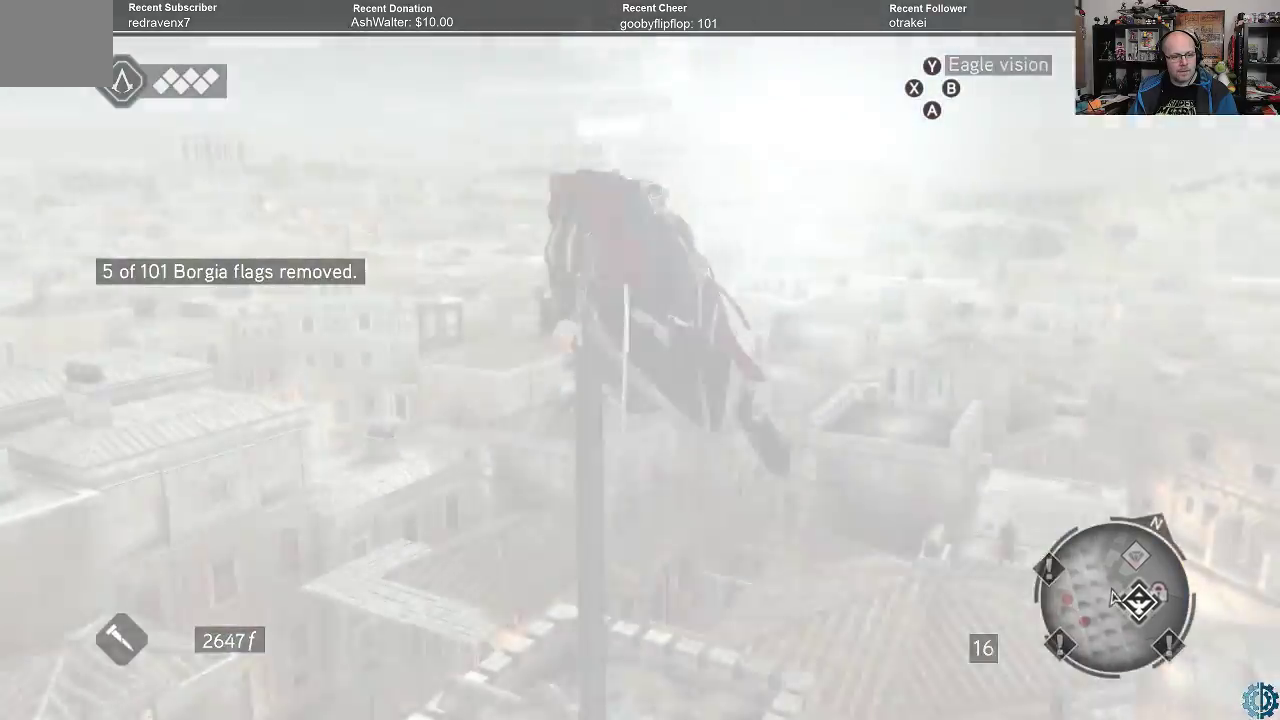
{"buttons": [], "left_stick": "center", "right_stick": "center", "events": [[100, "left_stick", "center"]]}
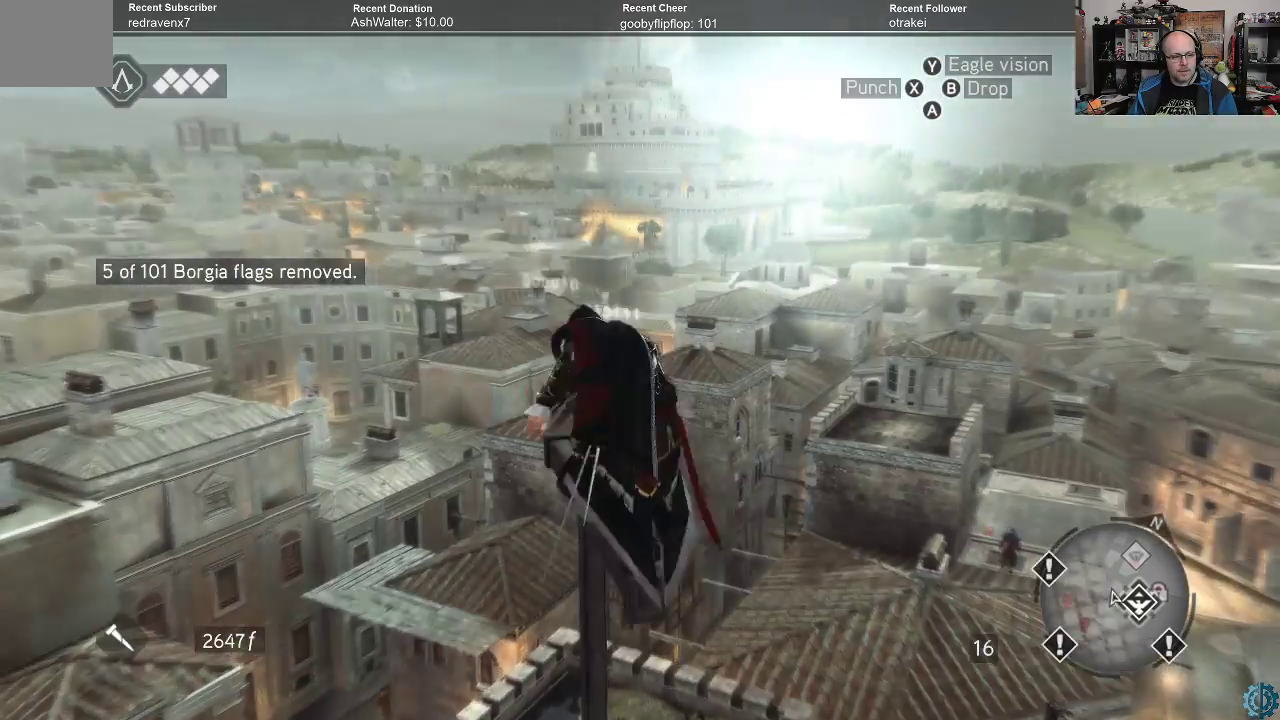
{"buttons": [], "left_stick": "center", "right_stick": "right", "events": [[67, "right_stick", "right"]]}
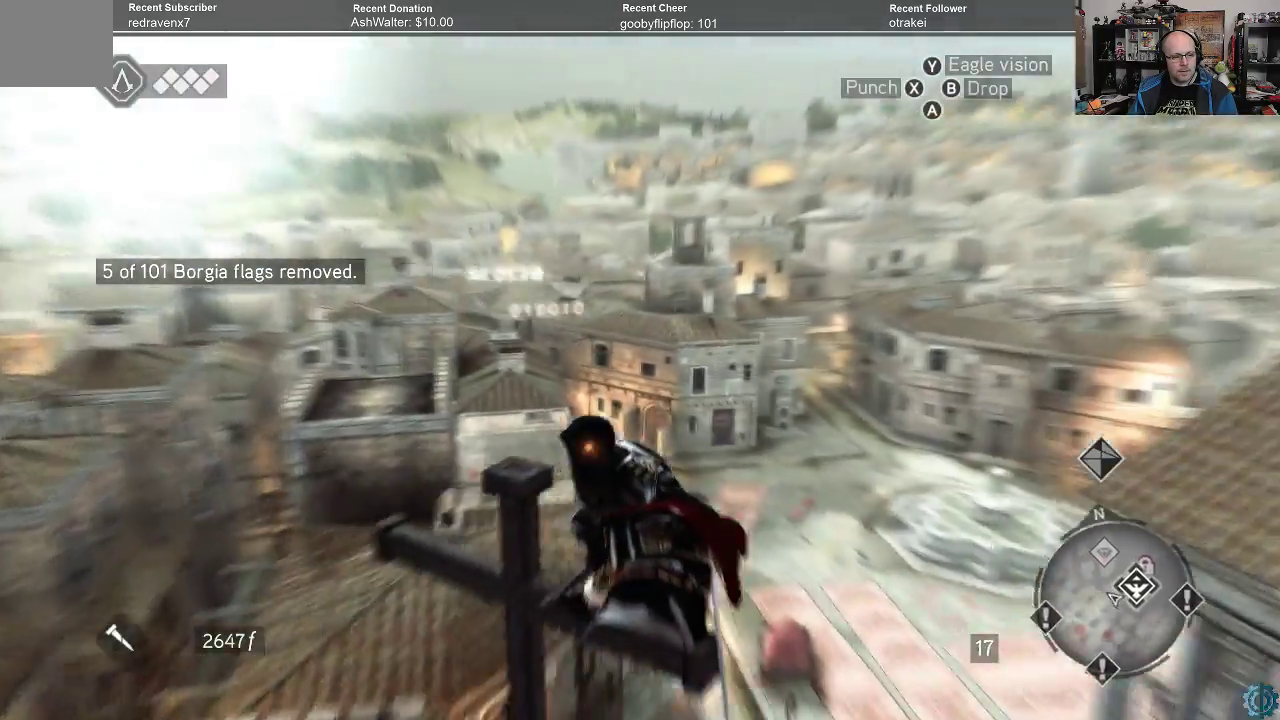
{"buttons": [], "left_stick": "center", "right_stick": "center", "events": [[233, "right_stick", "center"]]}
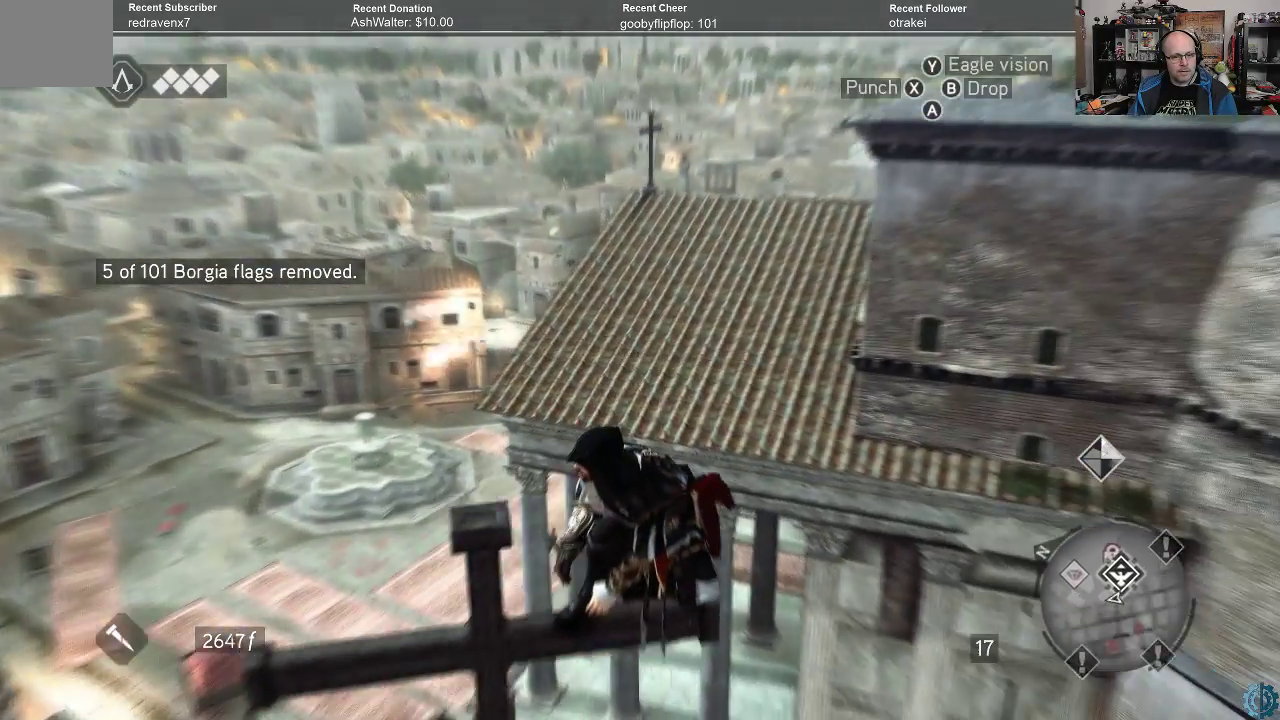
{"buttons": [], "left_stick": "center", "right_stick": "center", "events": []}
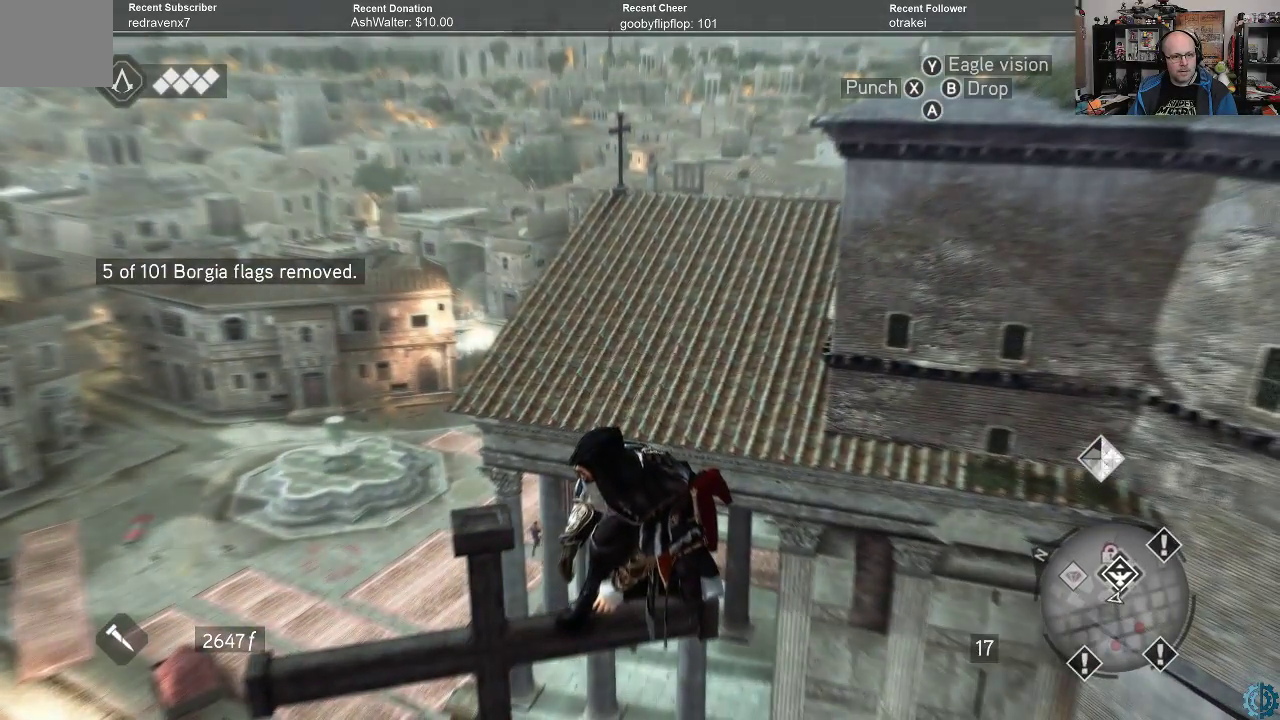
{"buttons": [], "left_stick": "center", "right_stick": "center", "events": []}
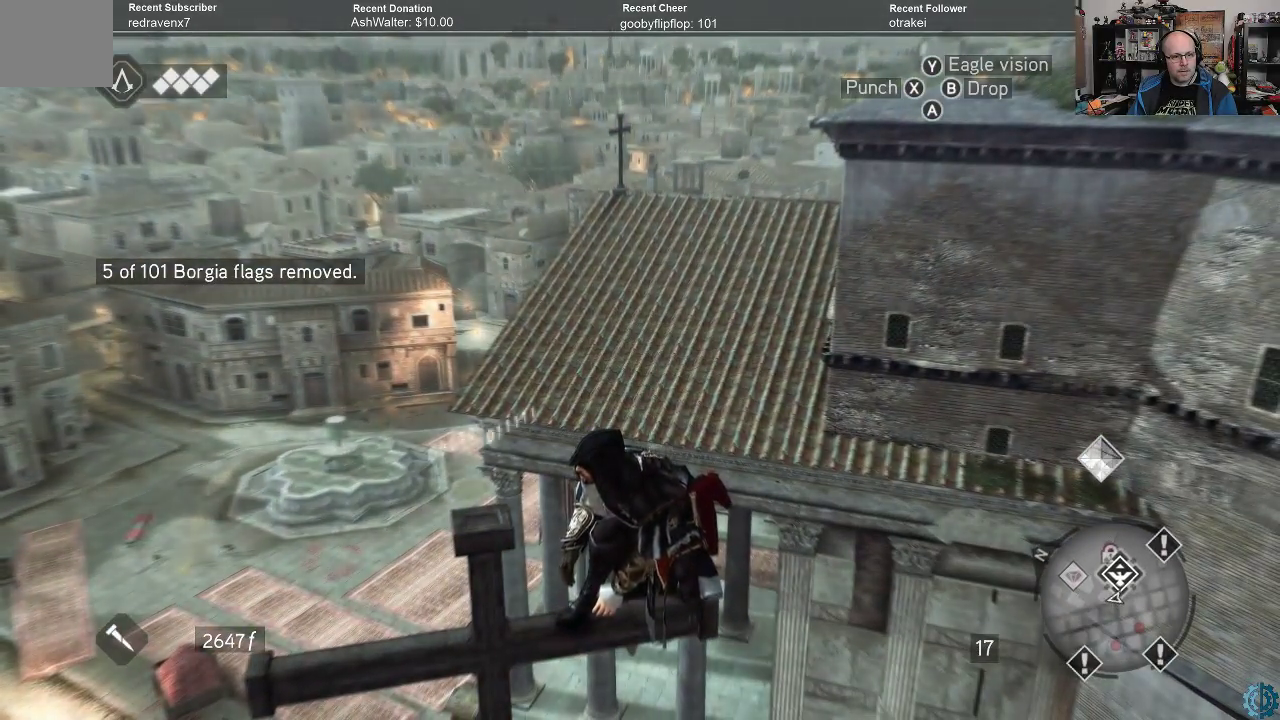
{"buttons": [], "left_stick": "center", "right_stick": "center", "events": []}
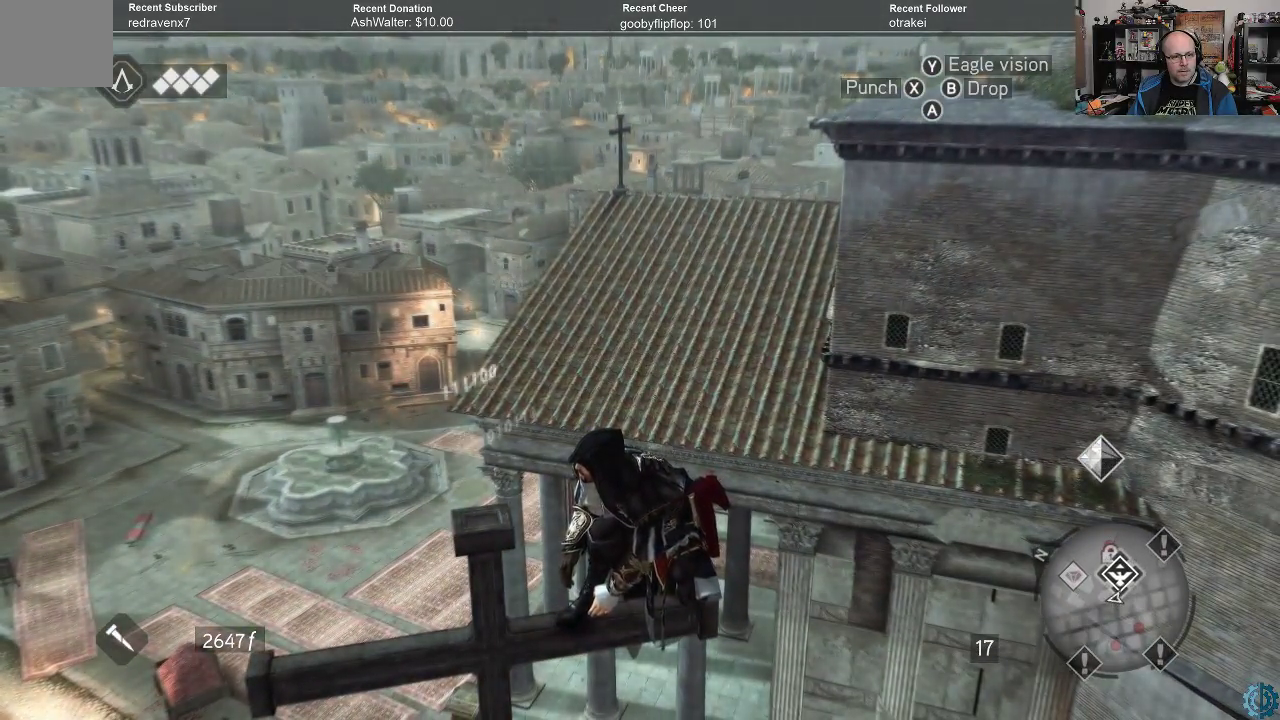
{"buttons": [], "left_stick": "center", "right_stick": "center", "events": []}
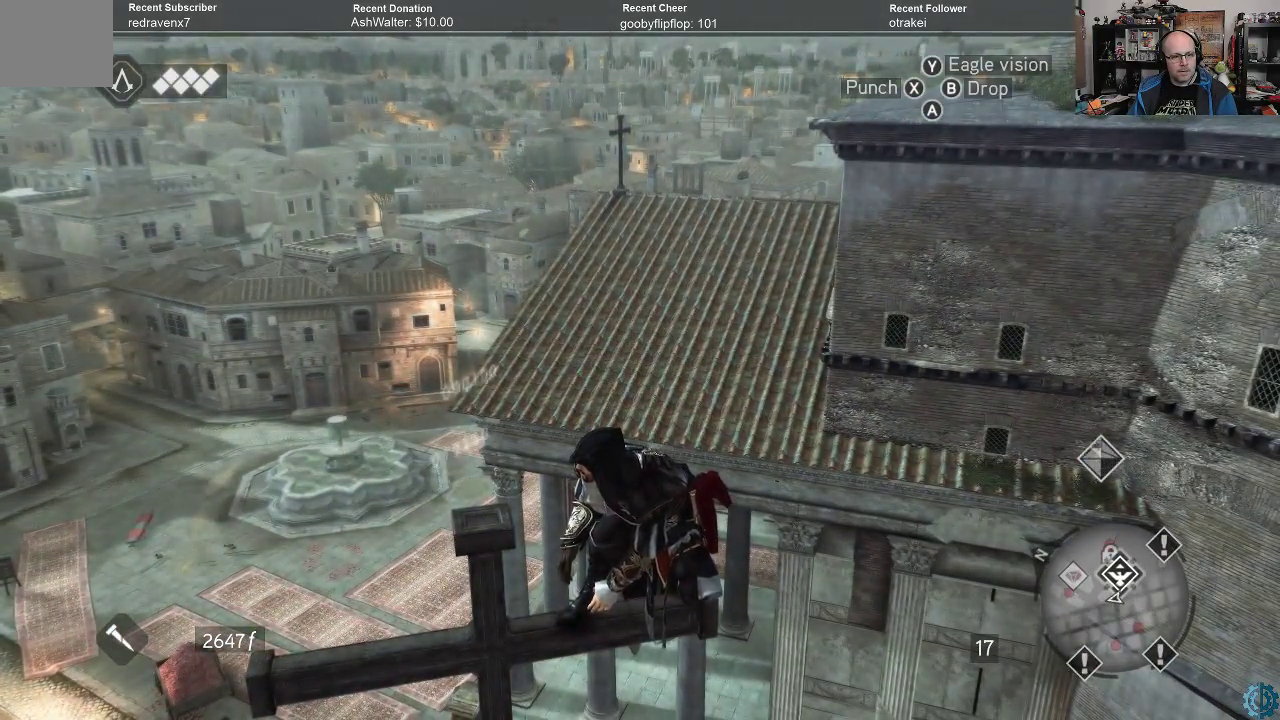
{"buttons": [], "left_stick": "center", "right_stick": "center", "events": [[367, "B", "down"], [433, "B", "up"]]}
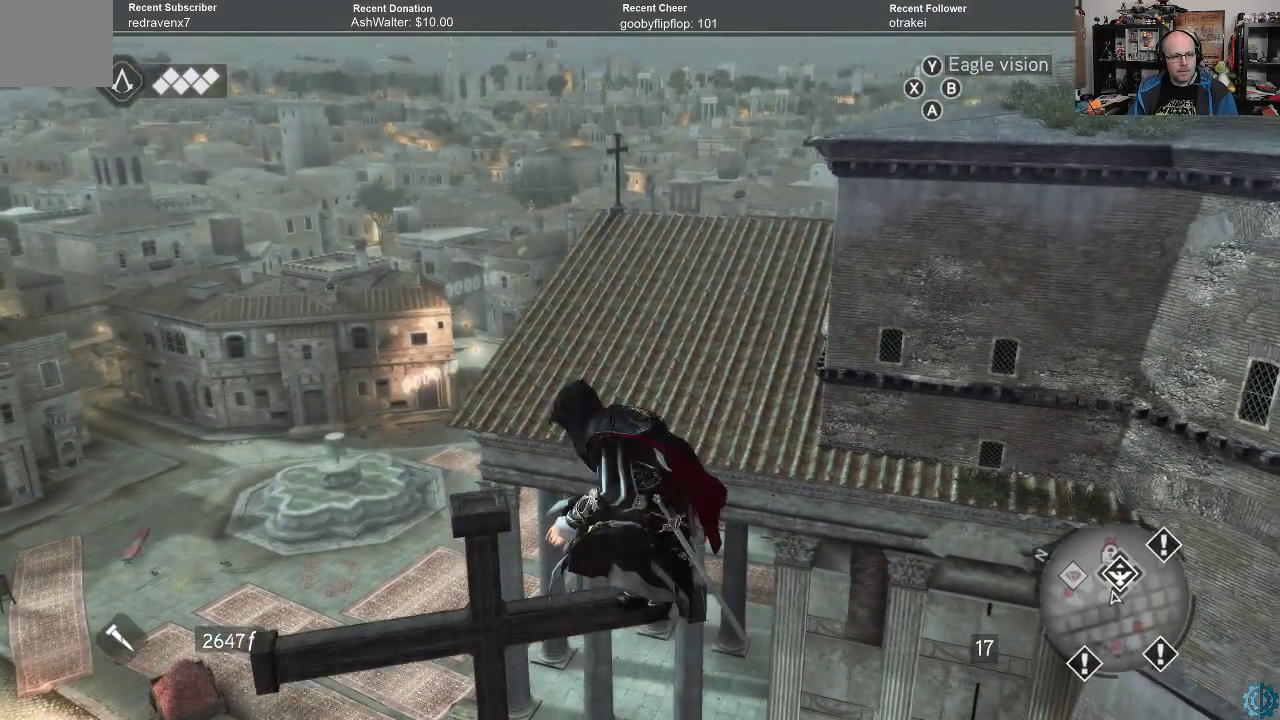
{"buttons": [], "left_stick": "center", "right_stick": "center", "events": []}
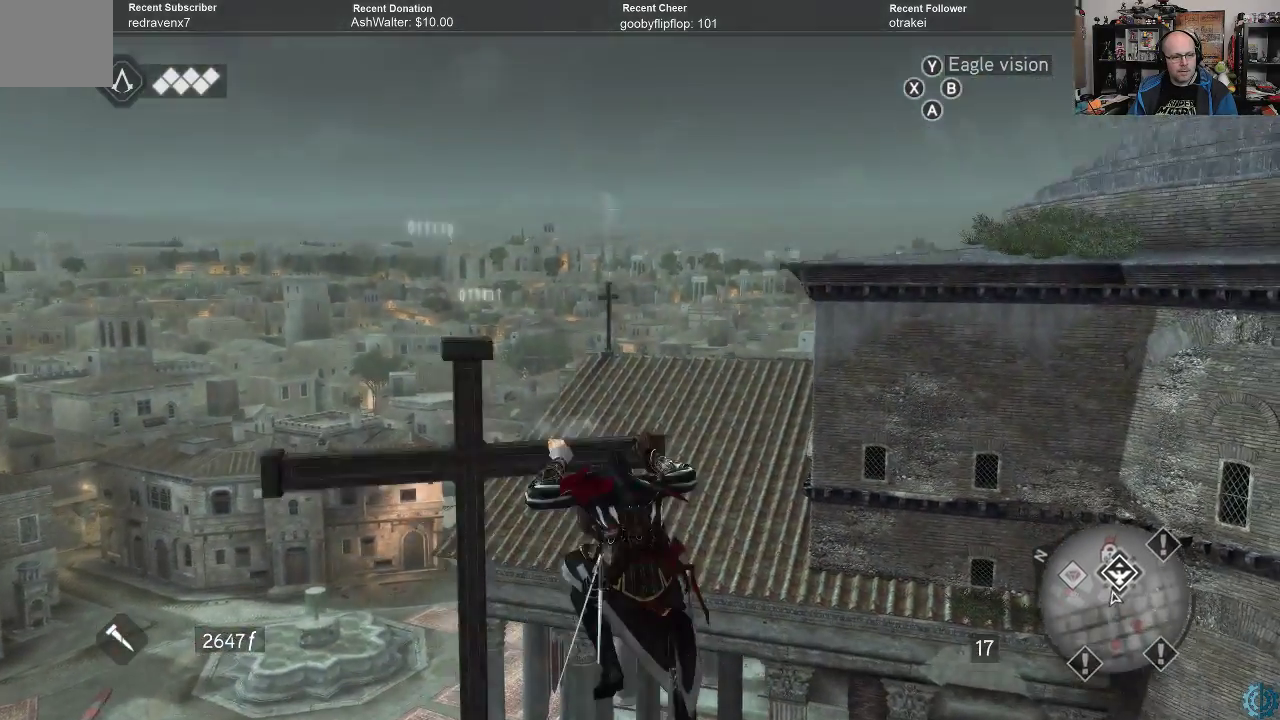
{"buttons": ["B"], "left_stick": "center", "right_stick": "center", "events": [[433, "B", "down"]]}
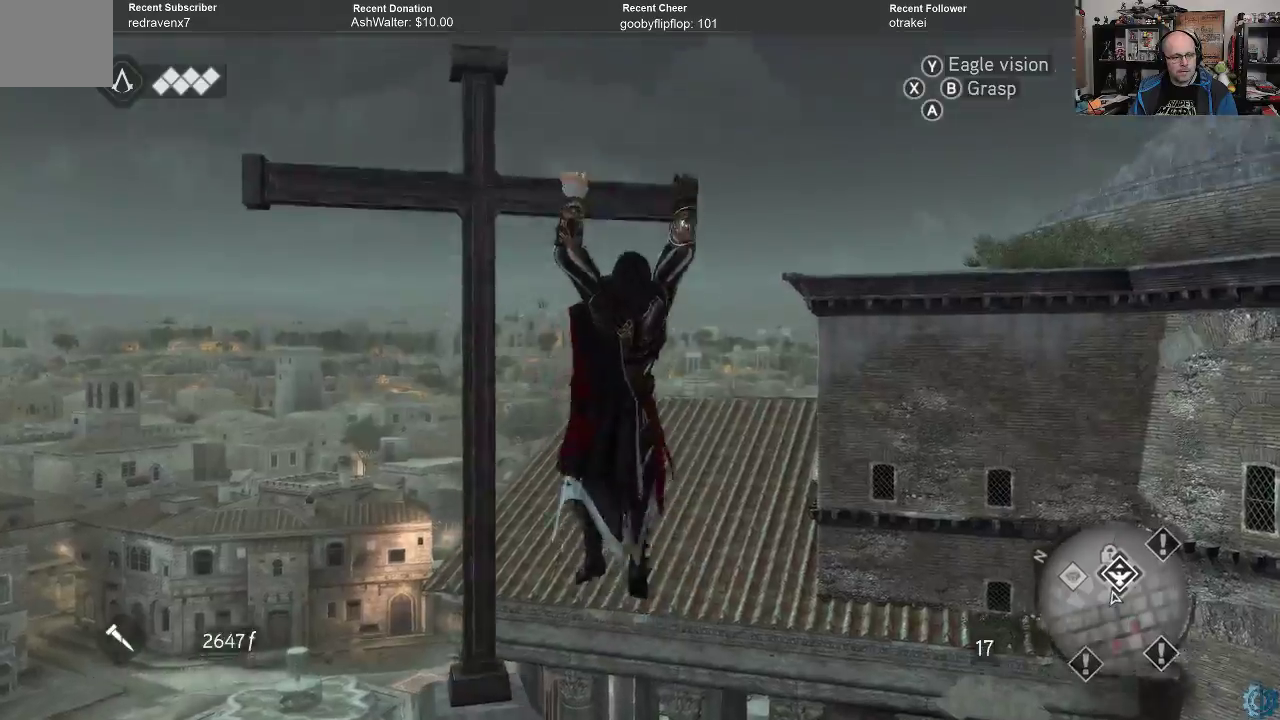
{"buttons": [], "left_stick": "center", "right_stick": "down", "events": [[67, "B", "up"], [467, "right_stick", "down"]]}
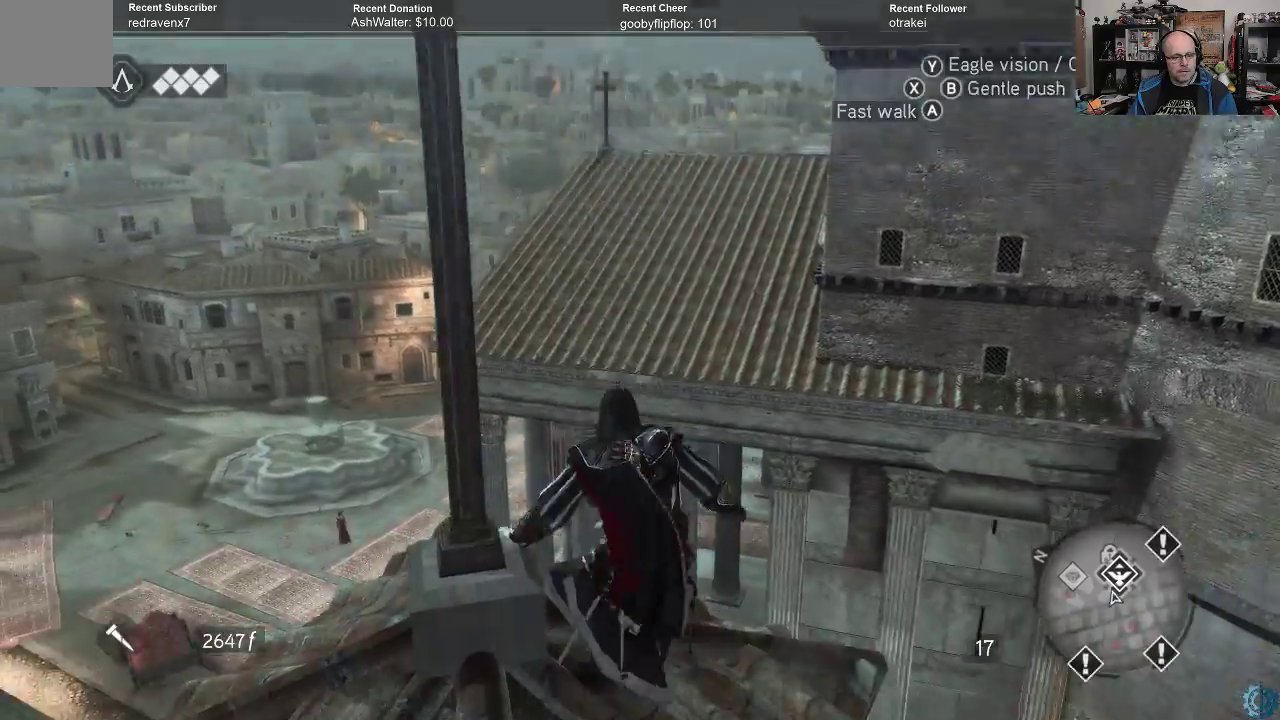
{"buttons": [], "left_stick": "center", "right_stick": "down", "events": []}
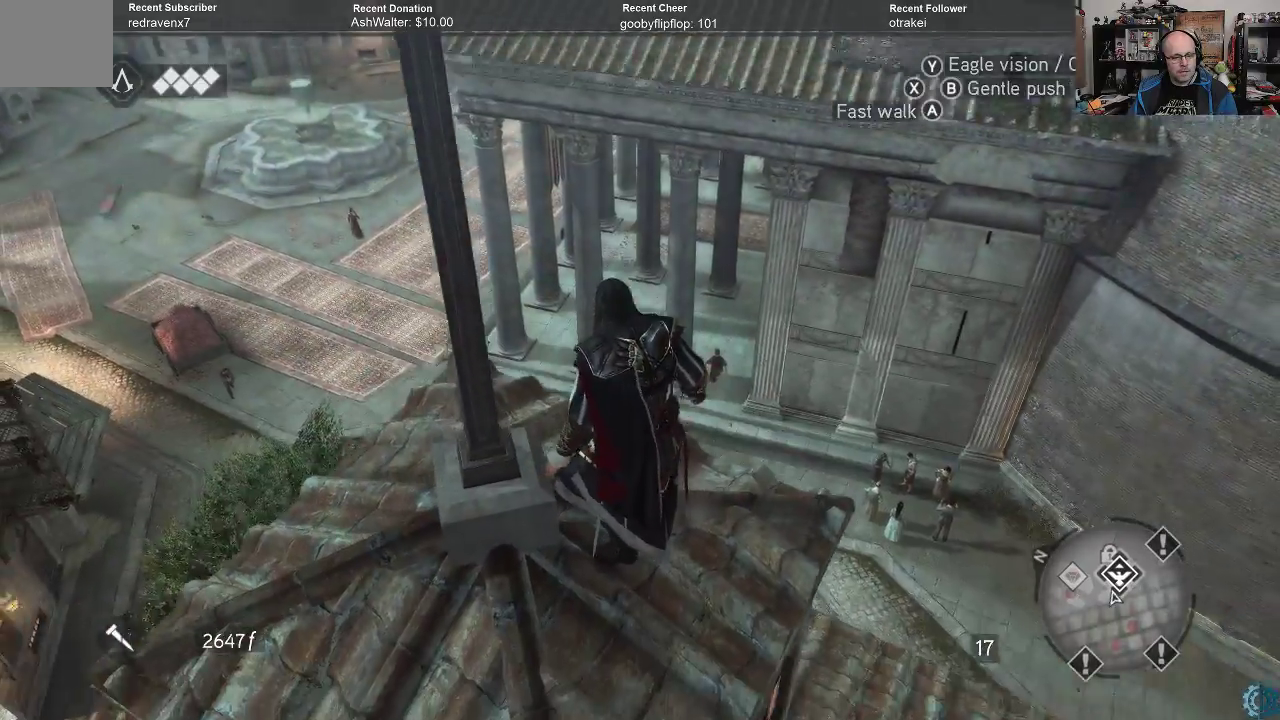
{"buttons": [], "left_stick": "center", "right_stick": "down", "events": [[167, "right_stick", "center"], [367, "right_stick", "down"]]}
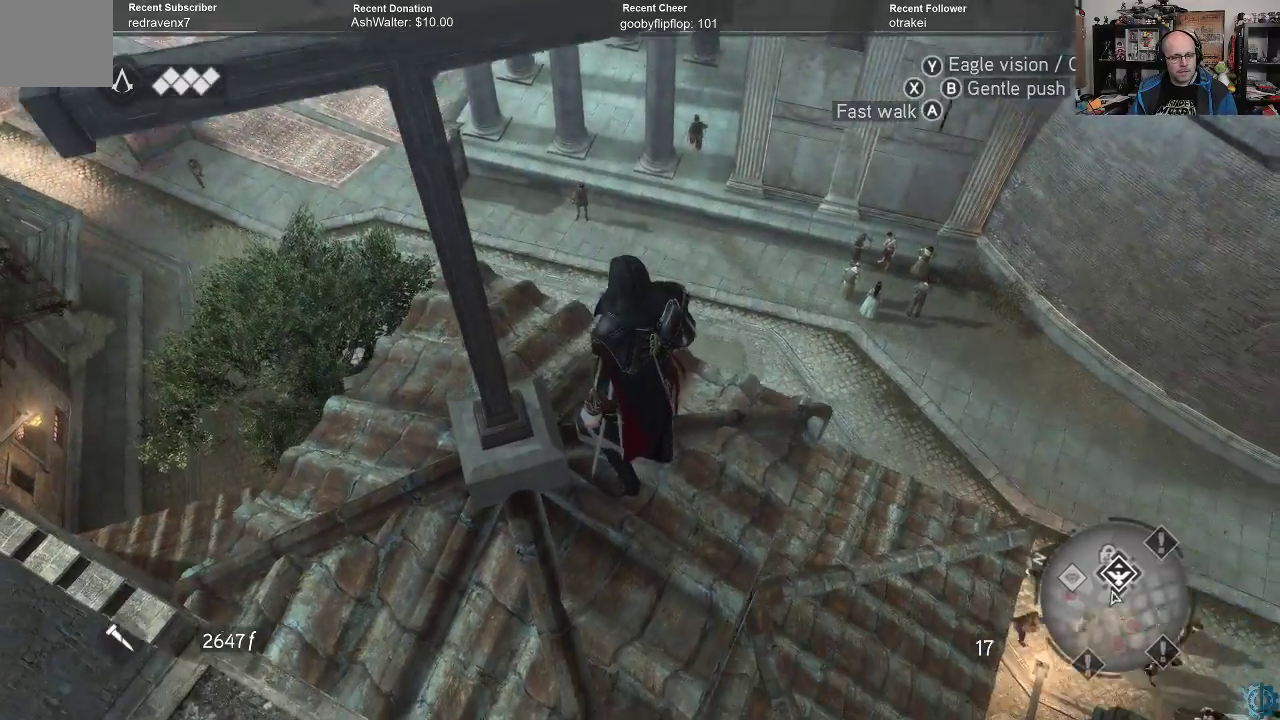
{"buttons": [], "left_stick": "center", "right_stick": "down", "events": [[33, "right_stick", "center"], [100, "left_stick", "up-left"], [200, "right_stick", "right"], [300, "right_stick", "down-right"], [400, "right_stick", "down"], [500, "left_stick", "center"]]}
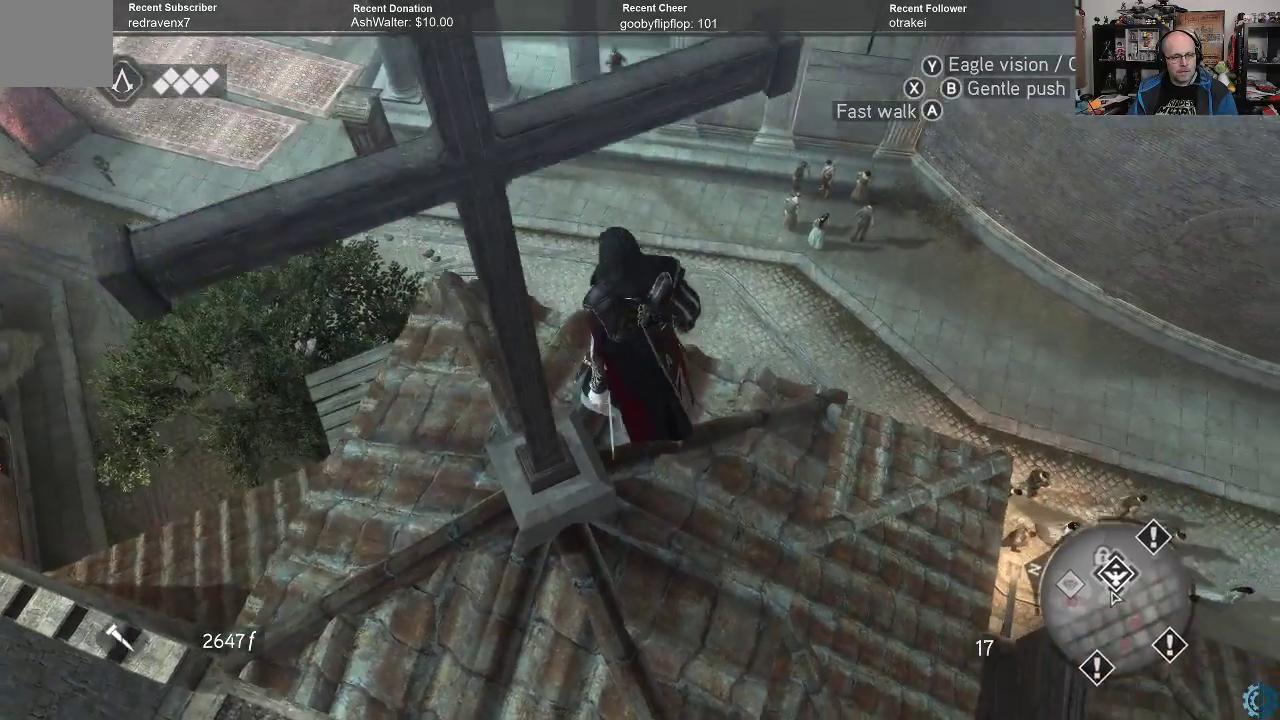
{"buttons": [], "left_stick": "center", "right_stick": "center", "events": [[33, "right_stick", "center"], [100, "right_stick", "up"], [267, "right_stick", "up-right"], [400, "right_stick", "center"]]}
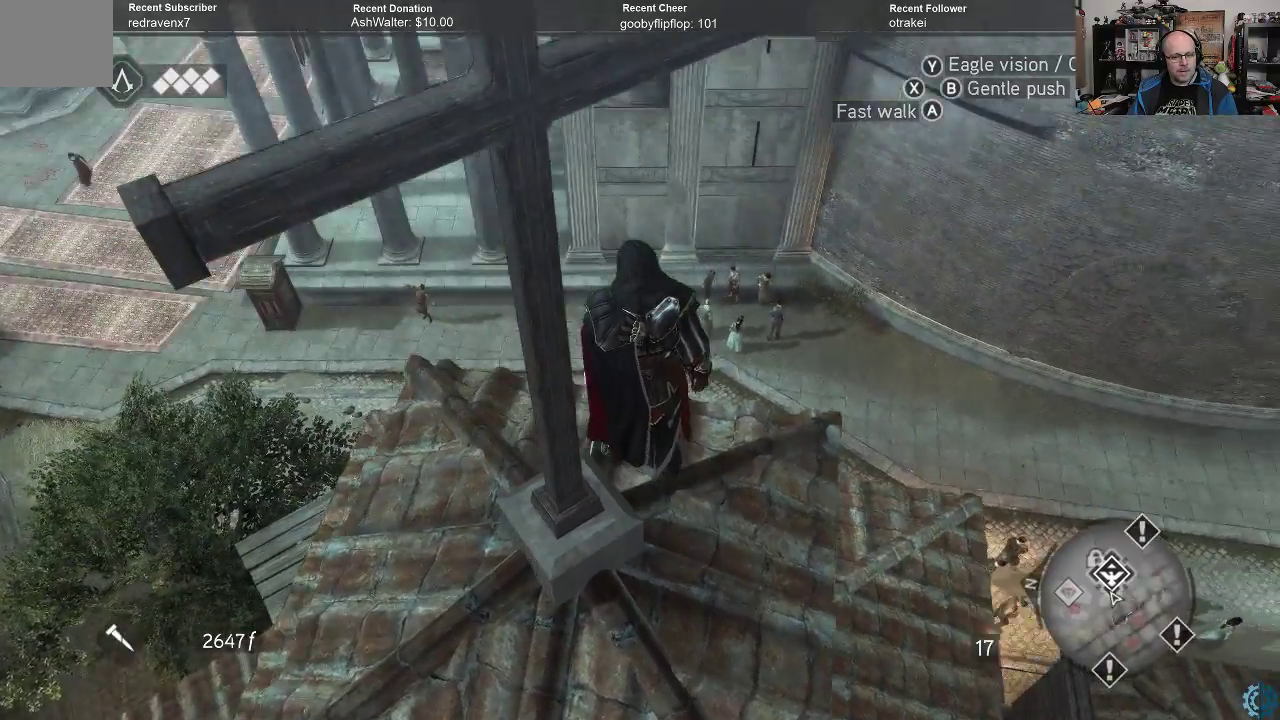
{"buttons": [], "left_stick": "center", "right_stick": "center", "events": [[133, "right_stick", "up-right"], [500, "right_stick", "center"]]}
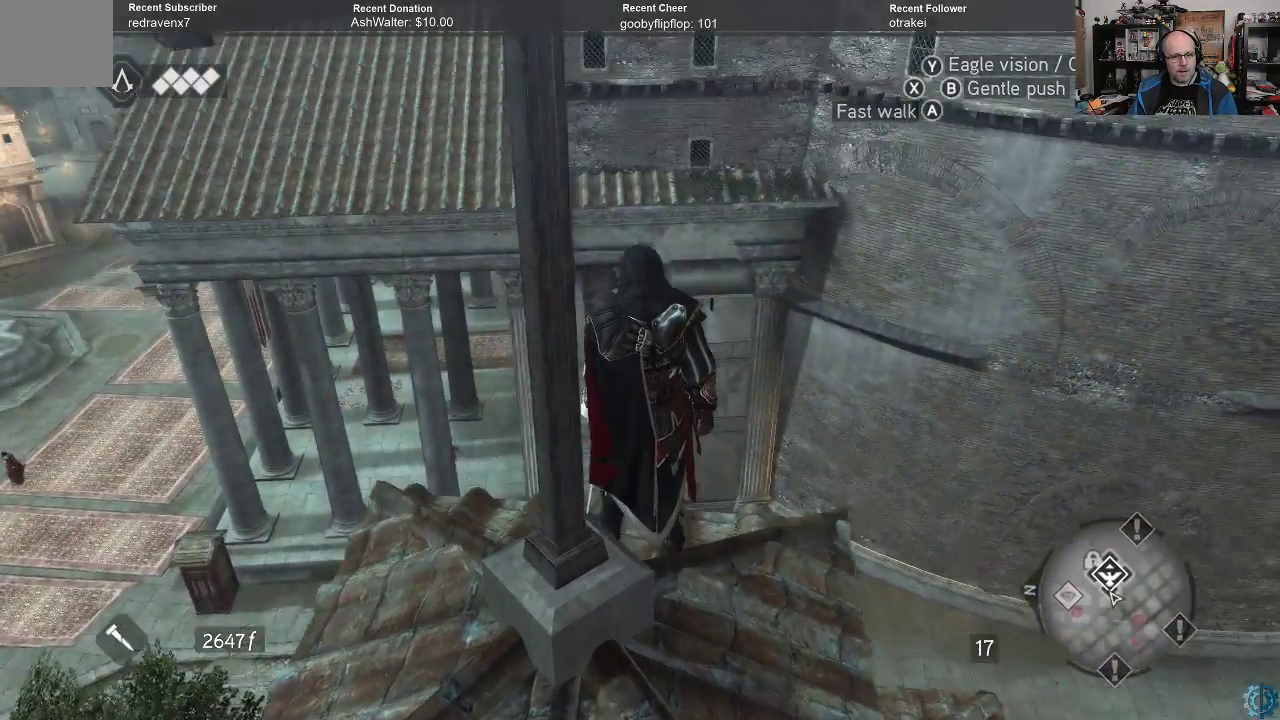
{"buttons": [], "left_stick": "center", "right_stick": "up", "events": [[200, "right_stick", "up"]]}
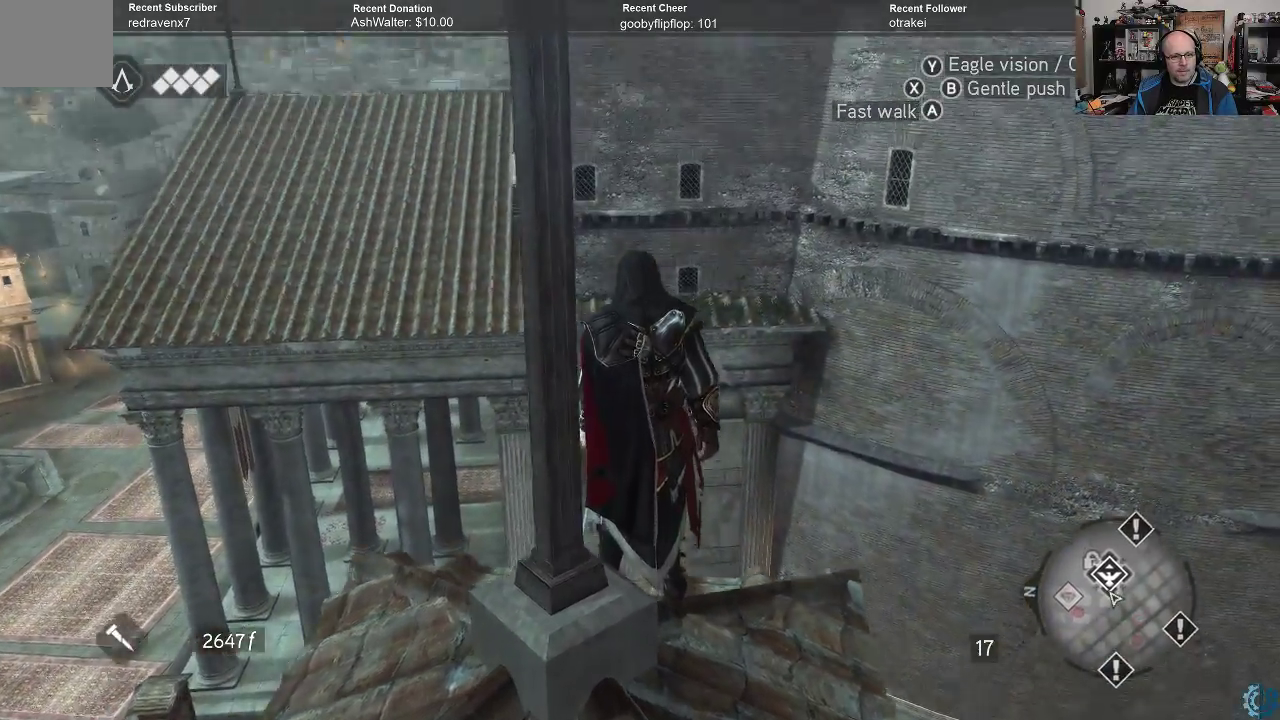
{"buttons": [], "left_stick": "center", "right_stick": "center", "events": [[100, "right_stick", "center"], [267, "right_stick", "right"], [467, "right_stick", "center"]]}
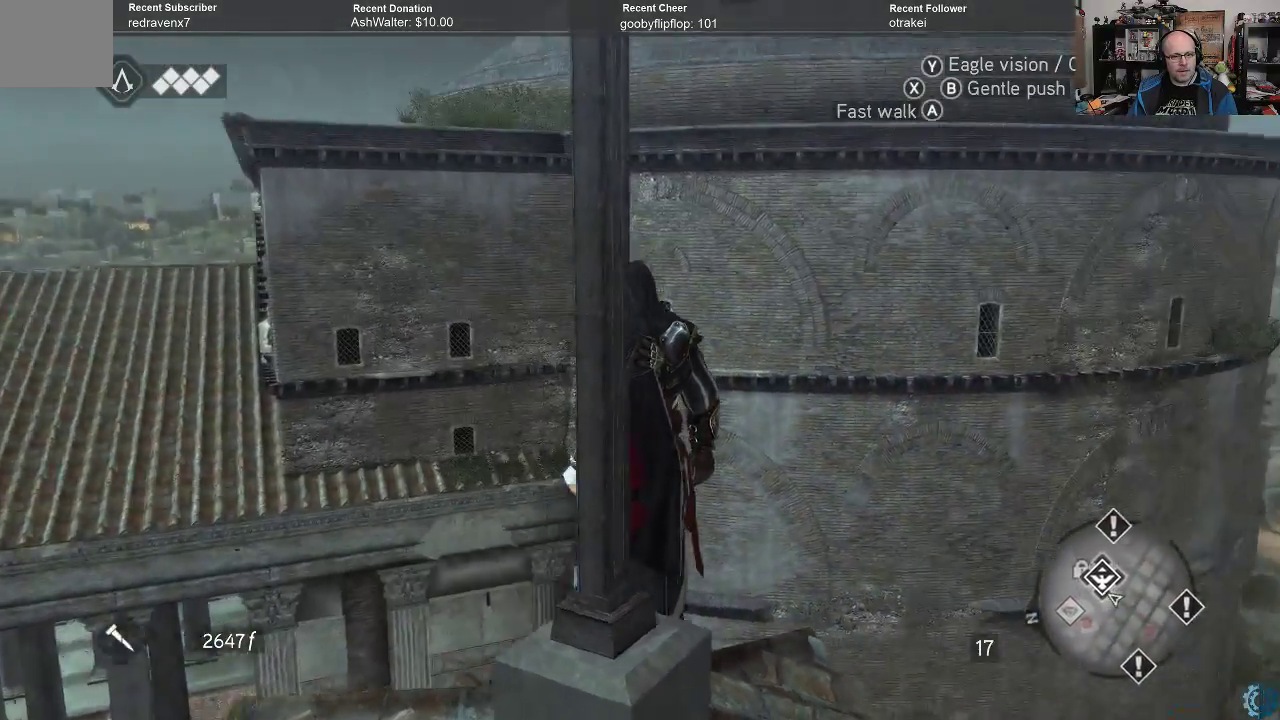
{"buttons": [], "left_stick": "center", "right_stick": "up", "events": [[133, "right_stick", "right"], [367, "right_stick", "center"], [467, "right_stick", "up"]]}
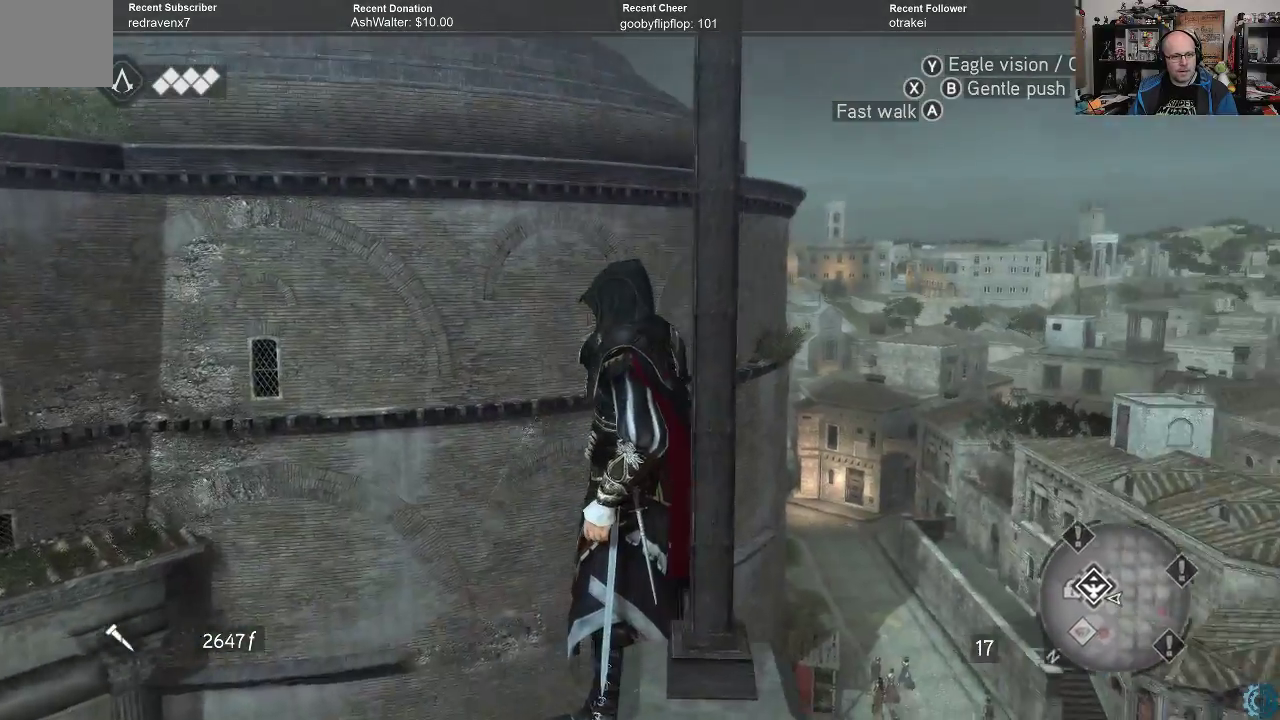
{"buttons": [], "left_stick": "center", "right_stick": "up-left", "events": [[200, "right_stick", "center"], [400, "right_stick", "up-left"]]}
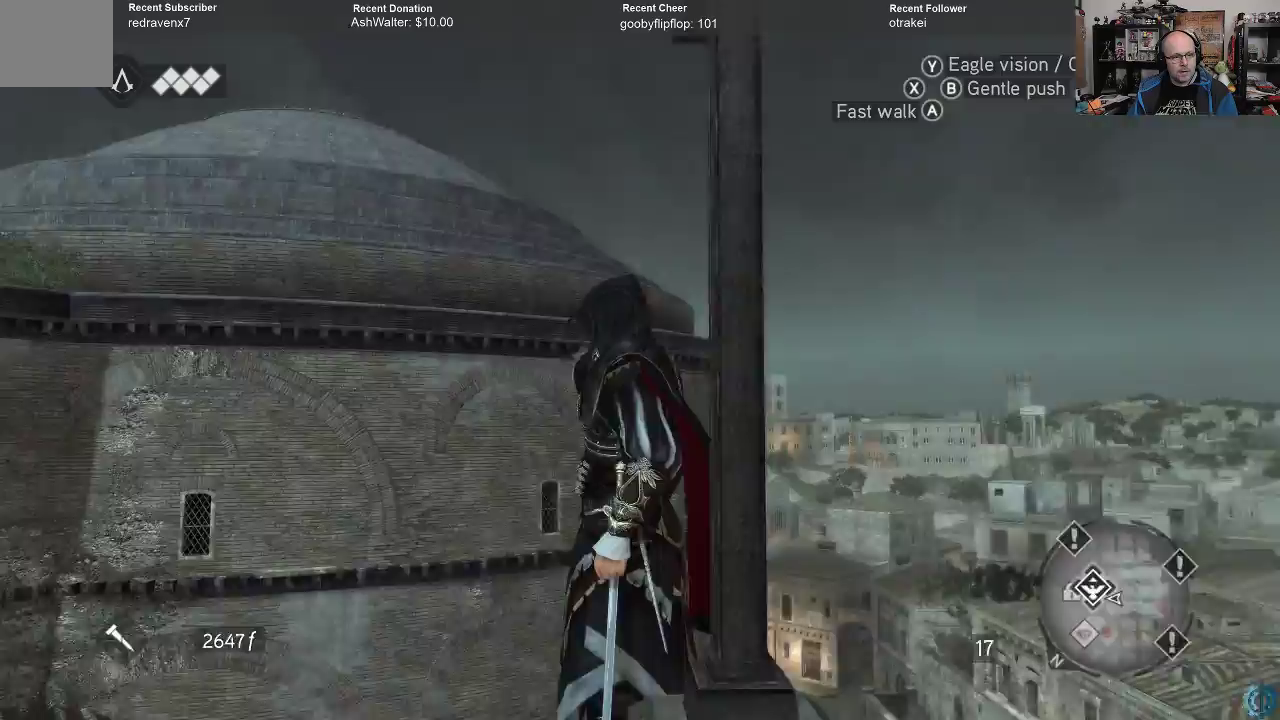
{"buttons": [], "left_stick": "center", "right_stick": "down-left", "events": [[233, "right_stick", "center"], [333, "right_stick", "down-left"]]}
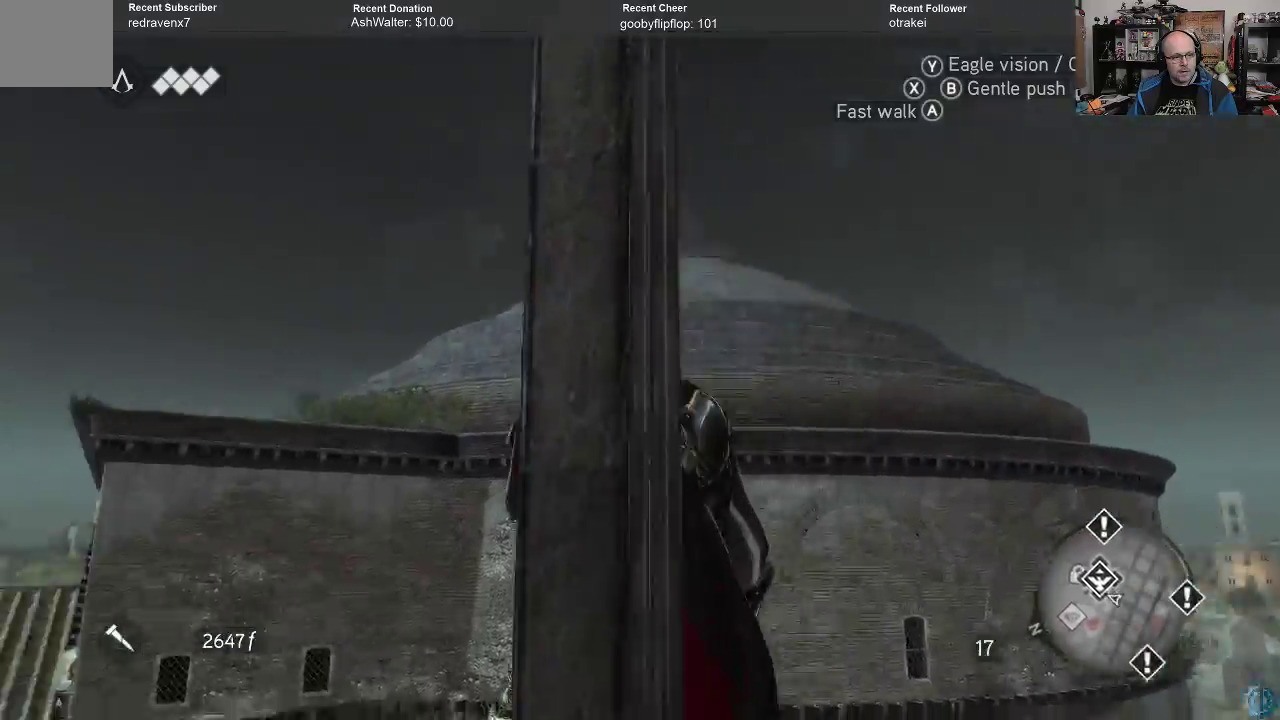
{"buttons": [], "left_stick": "center", "right_stick": "center", "events": [[367, "right_stick", "center"]]}
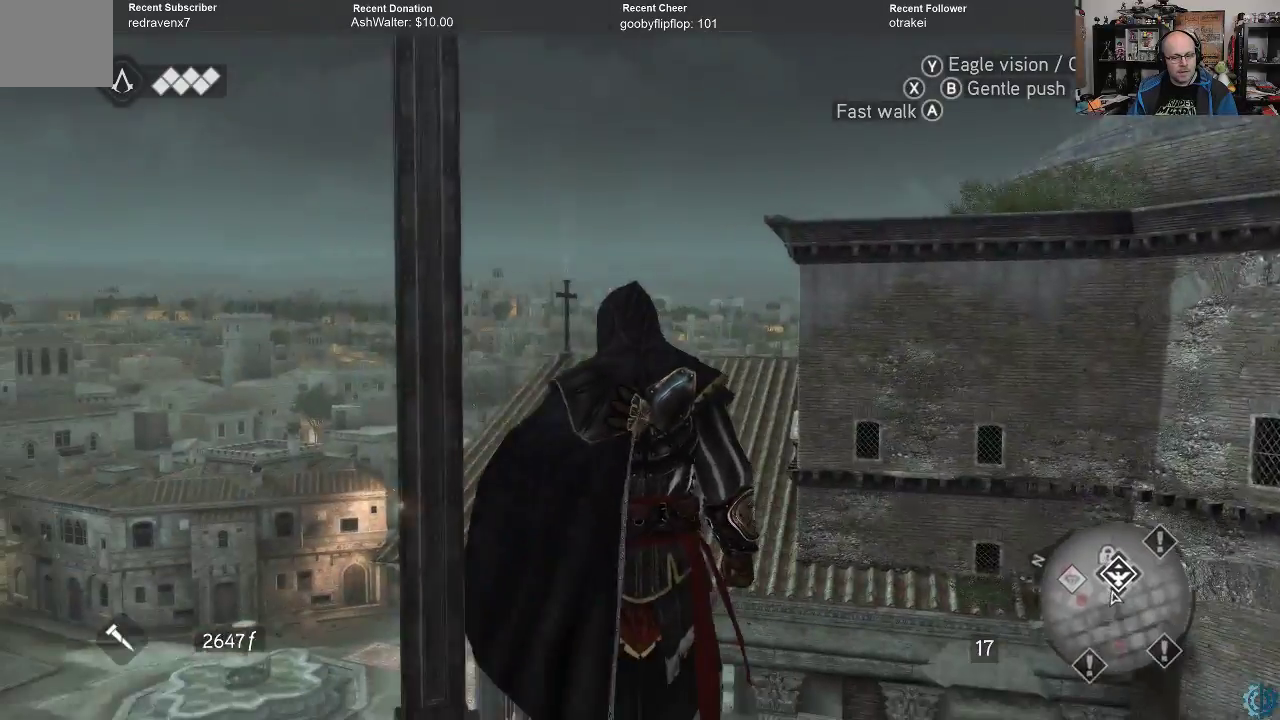
{"buttons": [], "left_stick": "up", "right_stick": "center", "events": [[400, "left_stick", "up"]]}